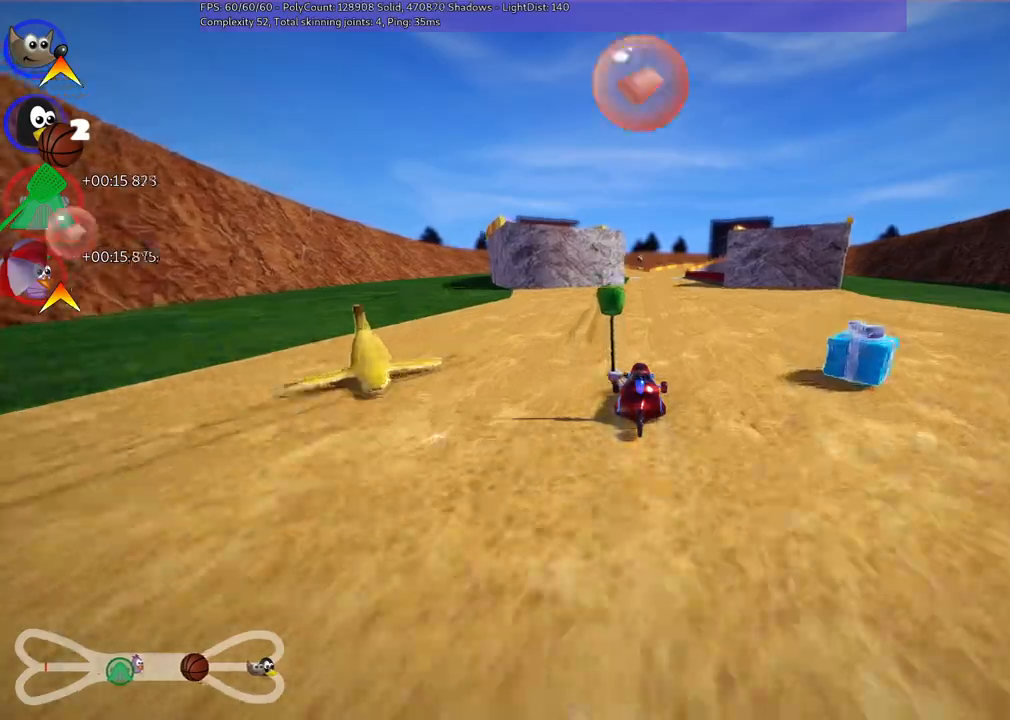
Gameplay with keyboard; each line is a JSON object with the keys held at the frame after it. "events" lists presses ("down") and releases ("up") of ".", "alt_r", "b", "c", "comma", "ctrl_r", "d", "down", "f", "g", "h", "j", "k", "l", "left", "m", "n", "quote", "return", "right", "semicolon", "shift_r", "space", "super", "up" and "v" between this image and that frame as [ms after this image, input, new state], when the widget could be followed in between. No other keys are recorded. Mouse input is not recorded. Not read: /.
{"keys": ["right", "up"], "events": [[250, "right", "down"]]}
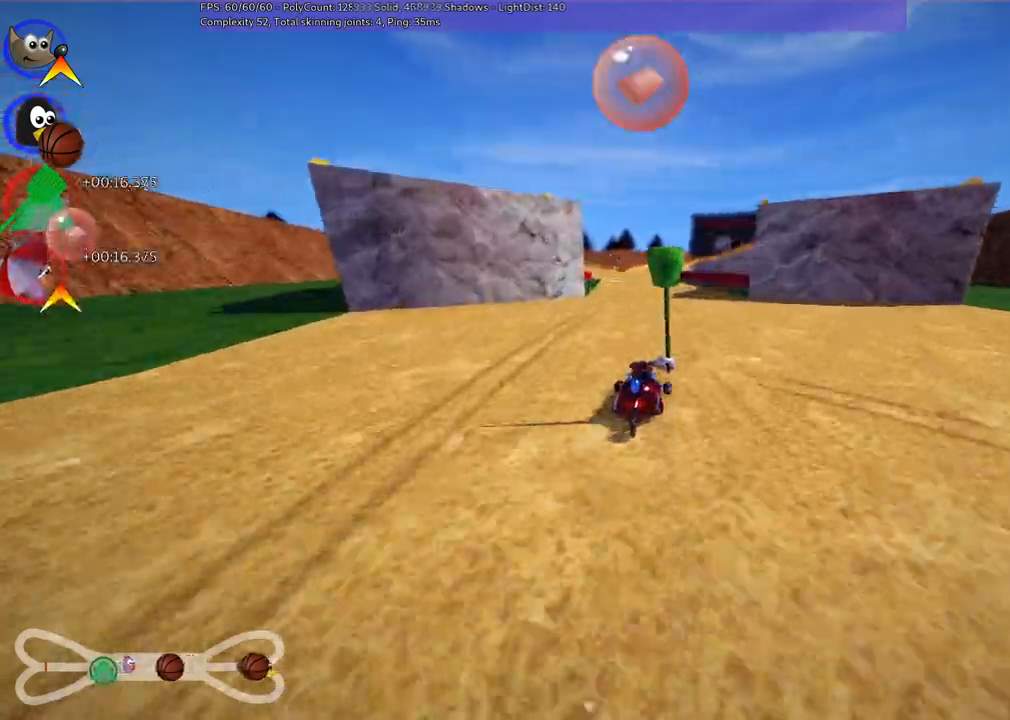
{"keys": ["m", "right", "up"], "events": [[33, "right", "up"], [67, "left", "down"], [67, "m", "down"], [167, "right", "down"], [267, "left", "up"]]}
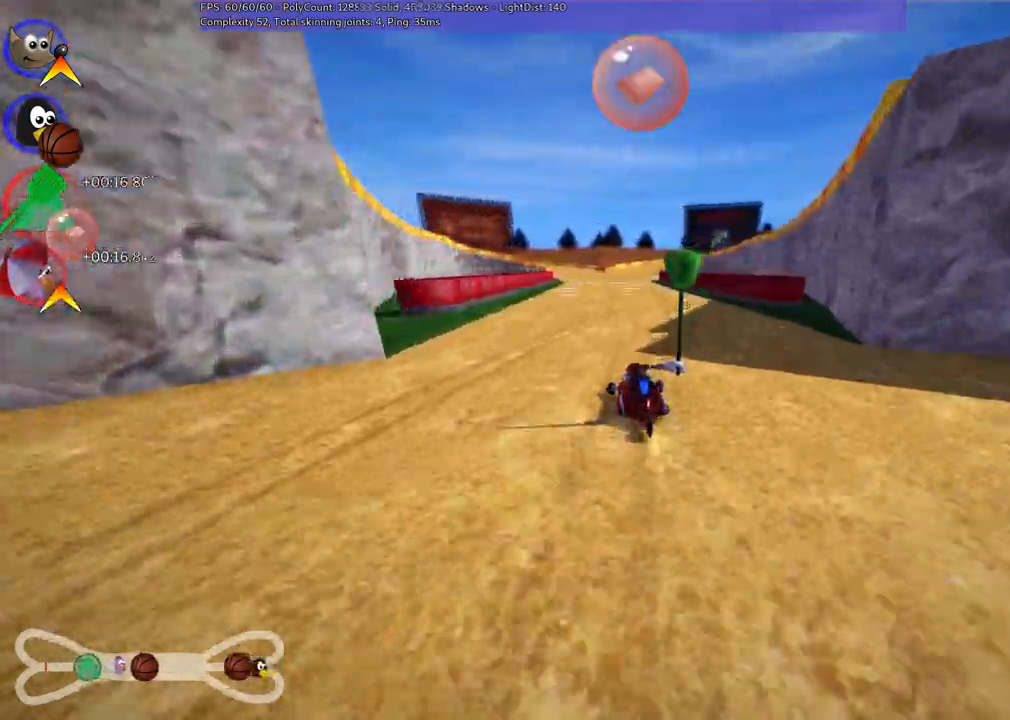
{"keys": ["m", "right", "up"], "events": []}
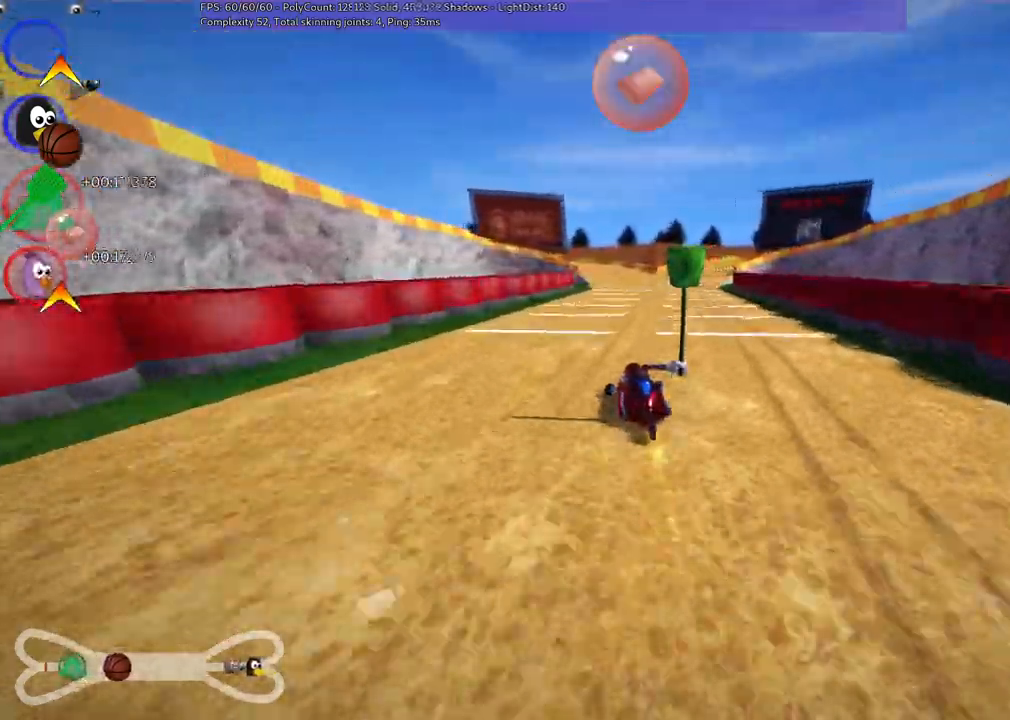
{"keys": ["up"], "events": [[250, "m", "up"], [283, "right", "up"]]}
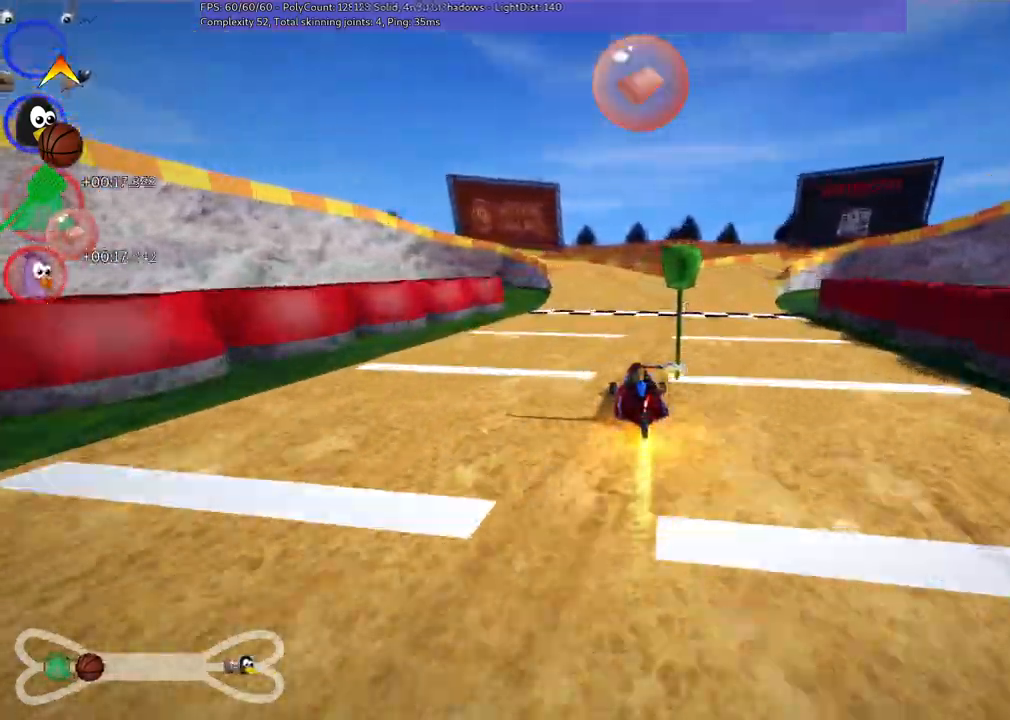
{"keys": ["left", "m", "up"], "events": [[217, "right", "down"], [400, "right", "up"], [450, "left", "down"], [450, "m", "down"]]}